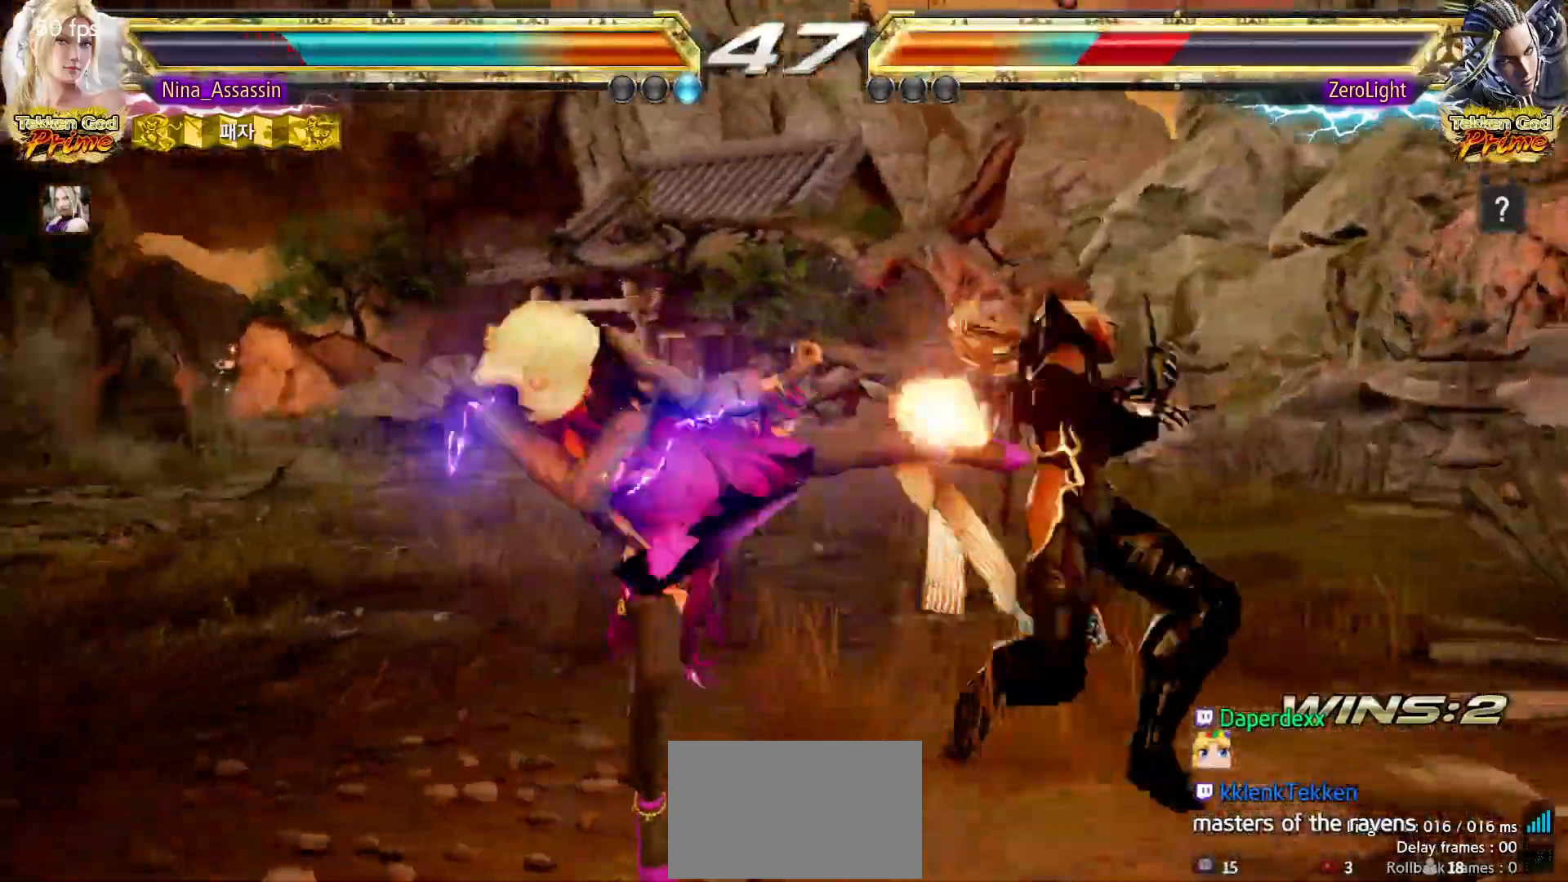
Gameplay with a controller (arcade stick); each line is a JSON object with the inputs held at the frame after it (dt_ms = milliseconds from this image to that frame). "events" lists button and stick changes between this image and that frame as [ms after this image, input, new state], when the widget could be followed in between. Not read: L3 R3.
{"dt_ms": 500, "buttons": [], "left_stick": "center", "events": [[33, "CIRCLE", "down"], [83, "CIRCLE", "up"], [117, "CIRCLE", "down"], [167, "CIRCLE", "up"], [217, "CIRCLE", "down"], [250, "CIRCLE", "up"], [300, "CIRCLE", "down"], [333, "CIRCLE", "up"], [367, "CIRCLE", "down"], [400, "CIRCLE", "up"], [450, "CIRCLE", "down"], [483, "CIRCLE", "up"]]}
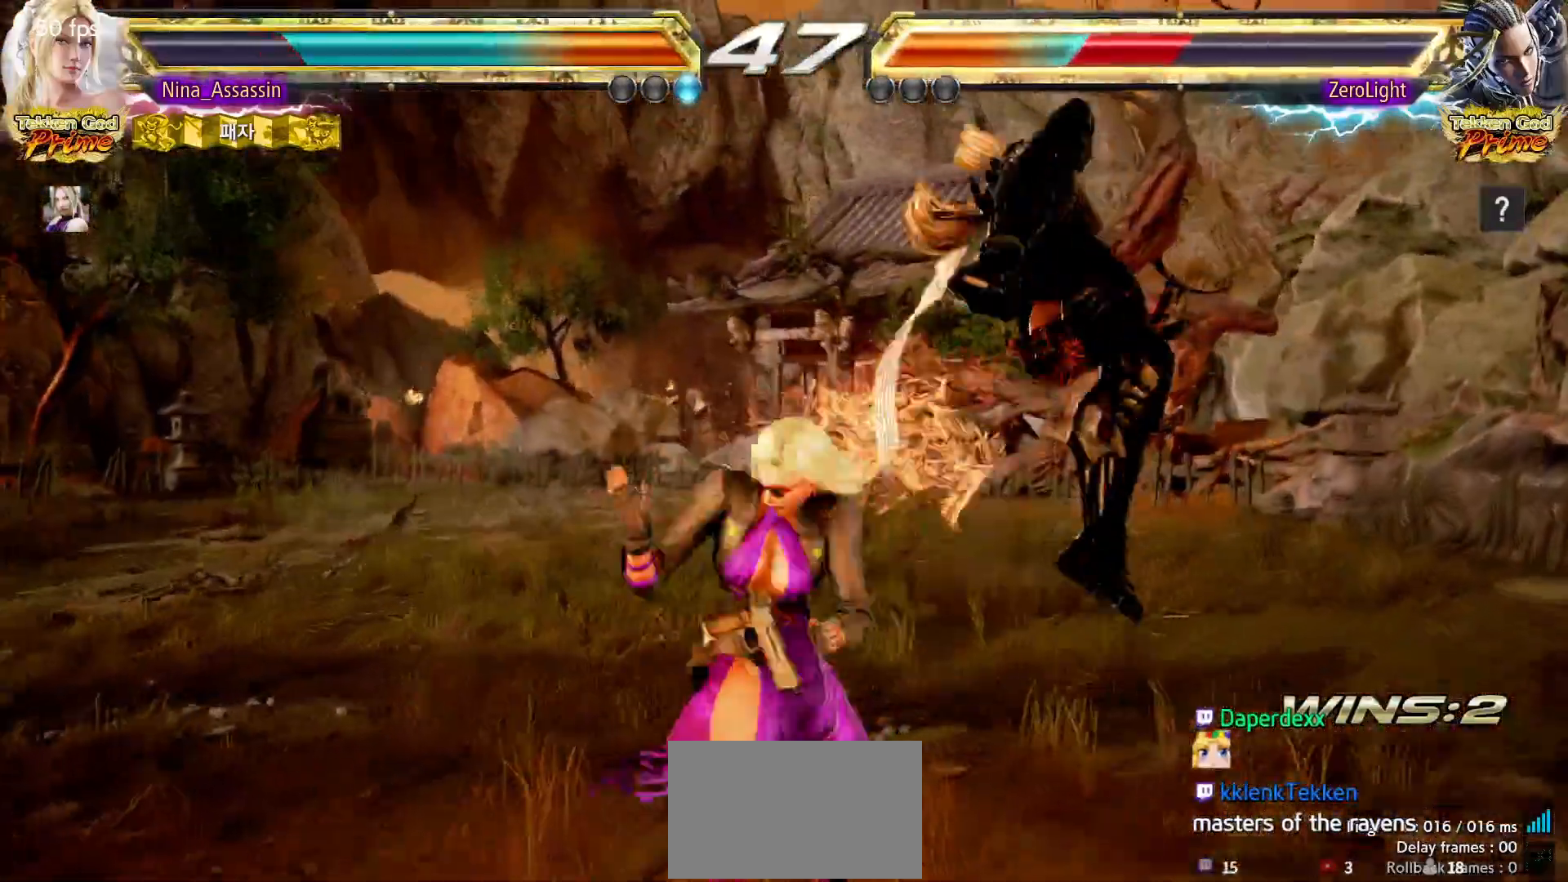
{"dt_ms": 500, "buttons": [], "left_stick": "center", "events": [[117, "left_stick", "left"], [317, "left_stick", "center"]]}
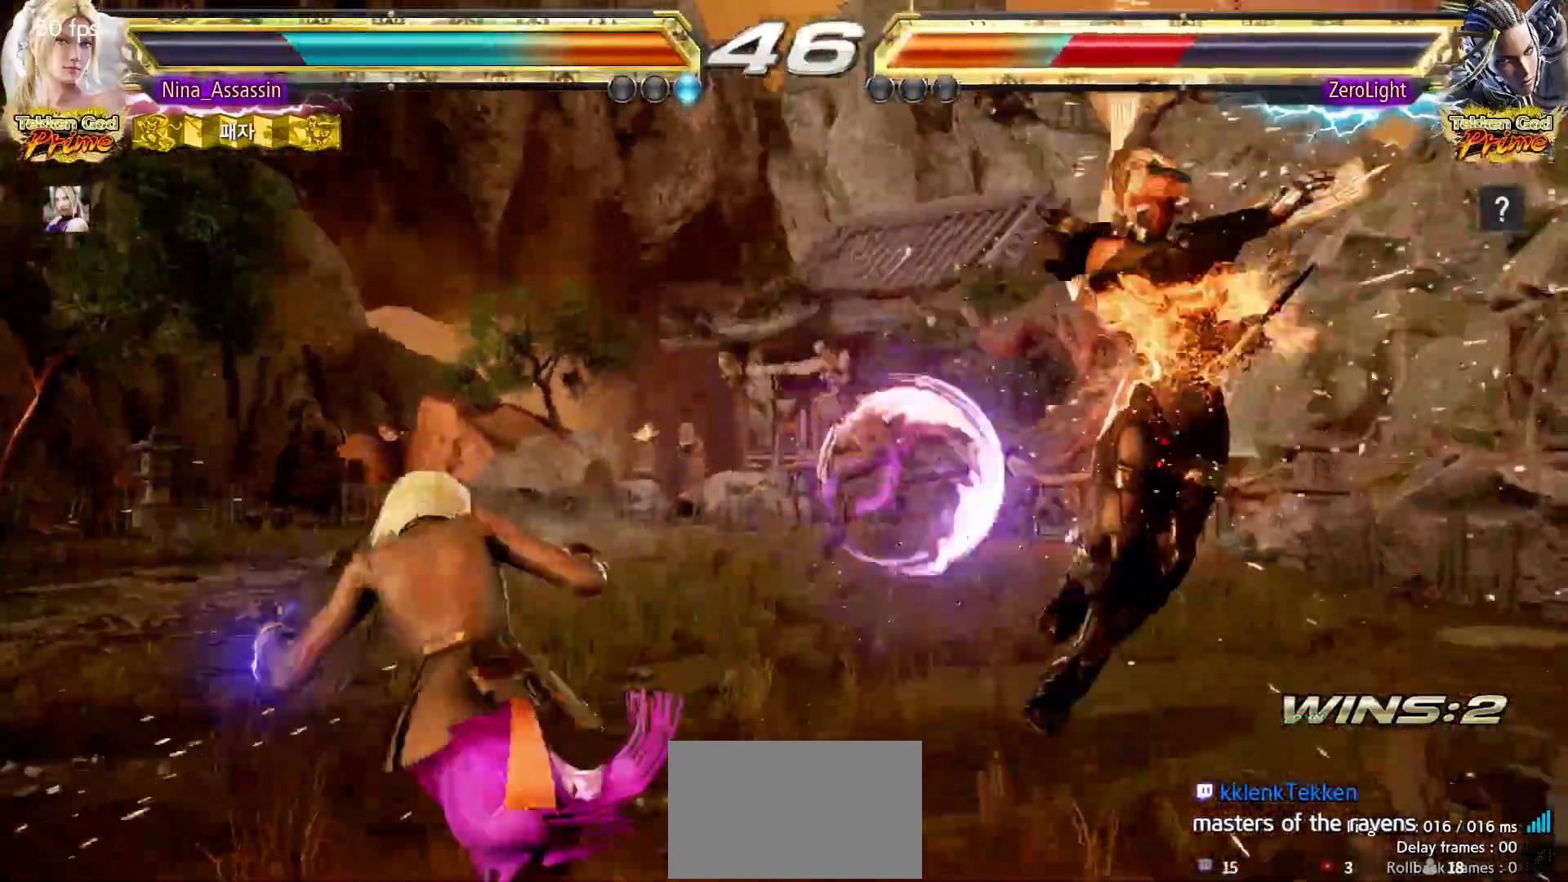
{"dt_ms": 500, "buttons": [], "left_stick": "center", "events": [[50, "left_stick", "right"], [100, "left_stick", "center"], [167, "left_stick", "right"], [250, "left_stick", "center"], [283, "CIRCLE", "down"], [283, "SQUARE", "down"], [333, "CIRCLE", "up"], [333, "SQUARE", "up"], [433, "TRIANGLE", "down"], [500, "TRIANGLE", "up"]]}
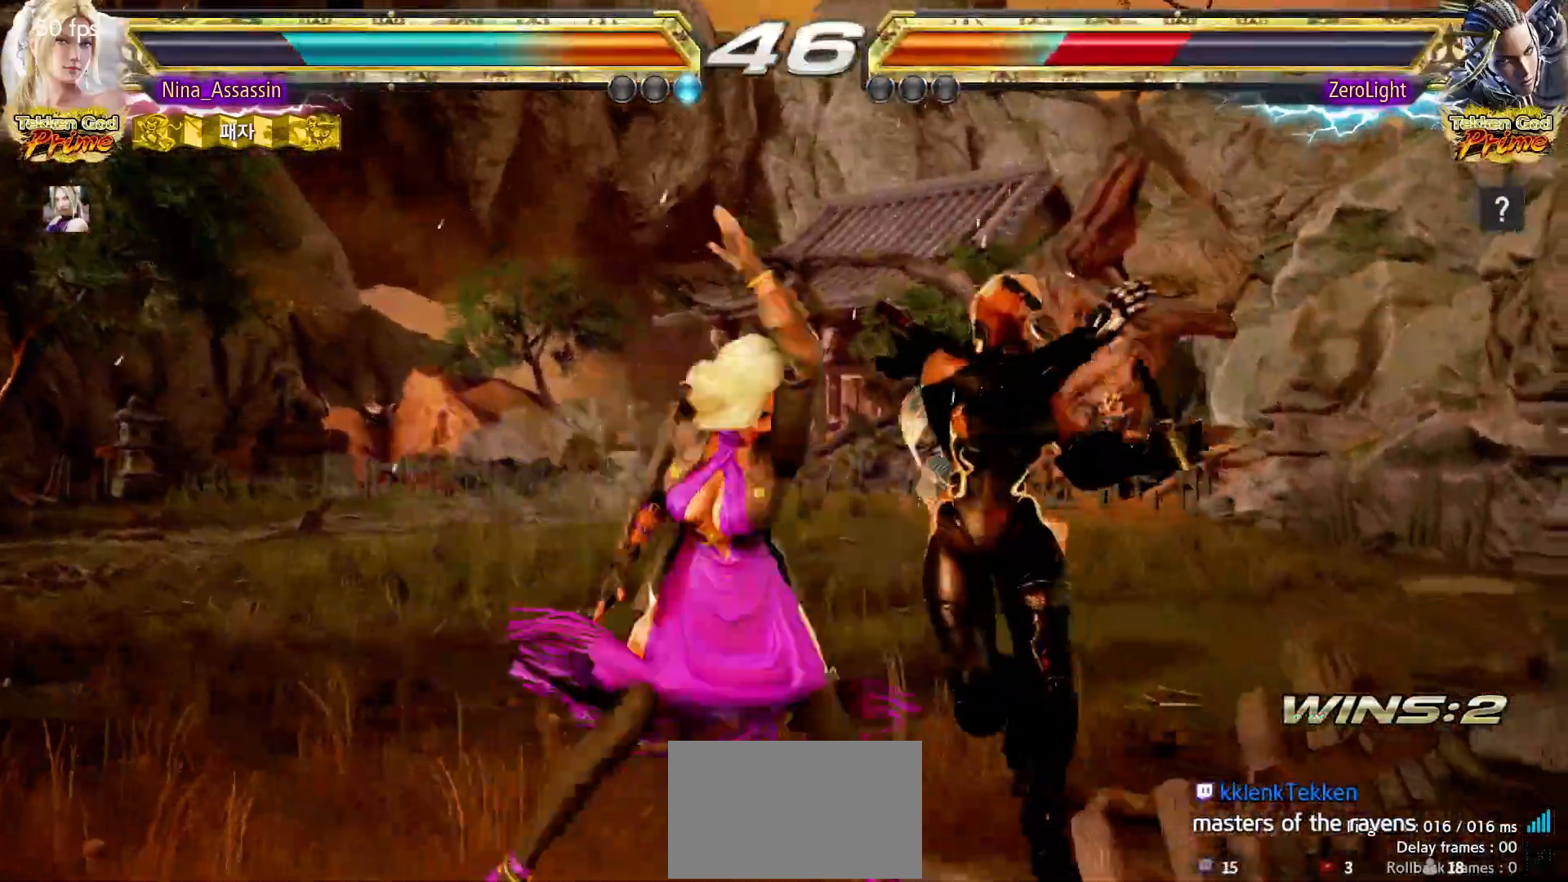
{"dt_ms": 1000, "buttons": [], "left_stick": "right"}
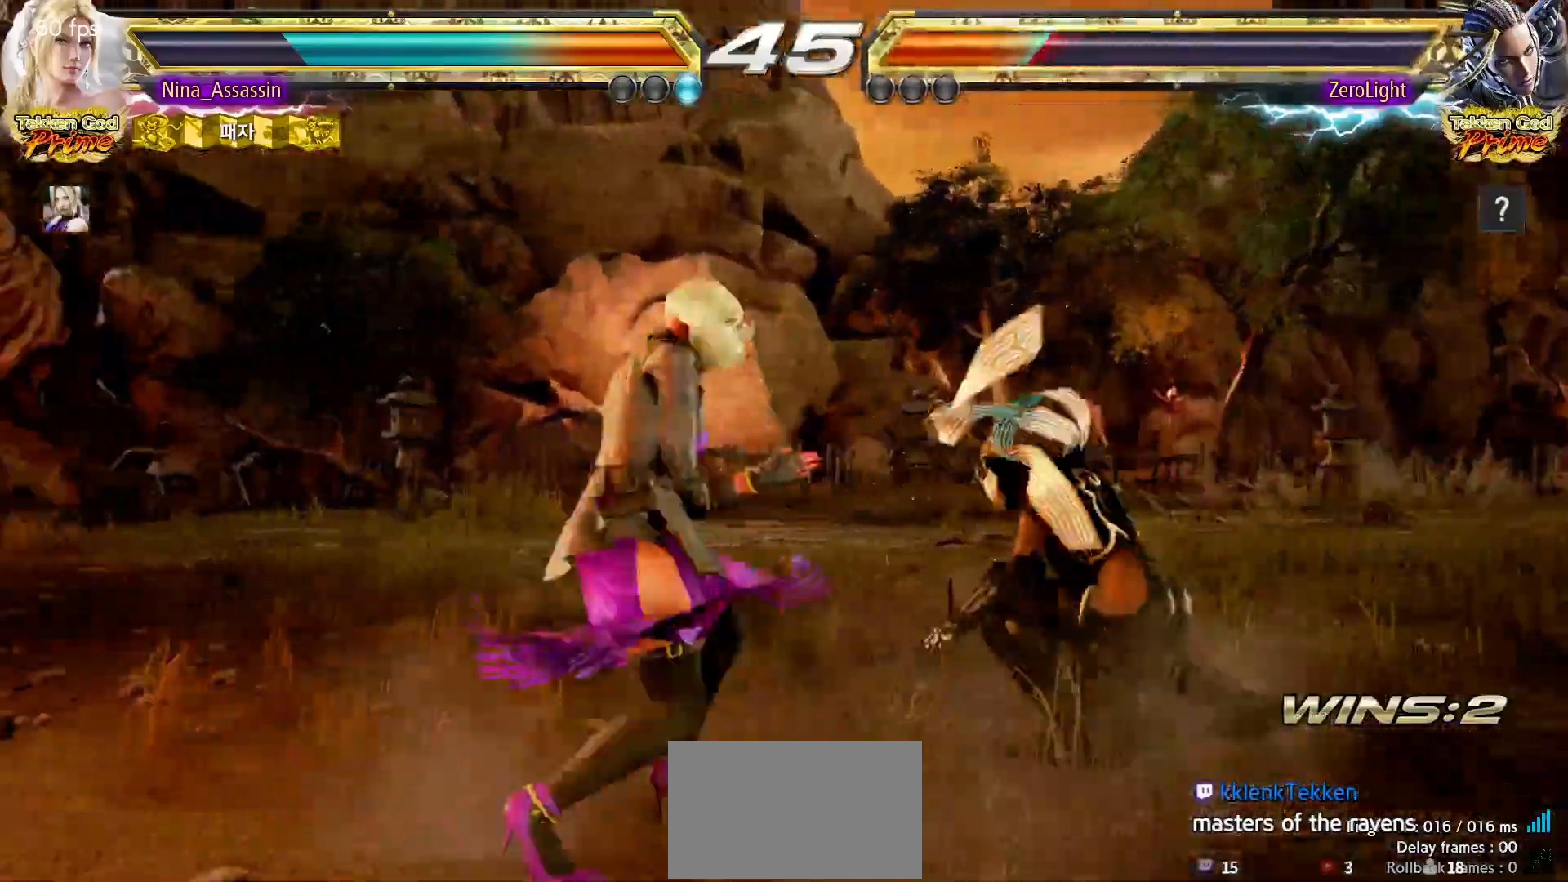
{"dt_ms": 500, "buttons": [], "left_stick": "left", "events": [[83, "SQUARE", "down"], [133, "SQUARE", "up"], [200, "left_stick", "center"], [350, "left_stick", "left"]]}
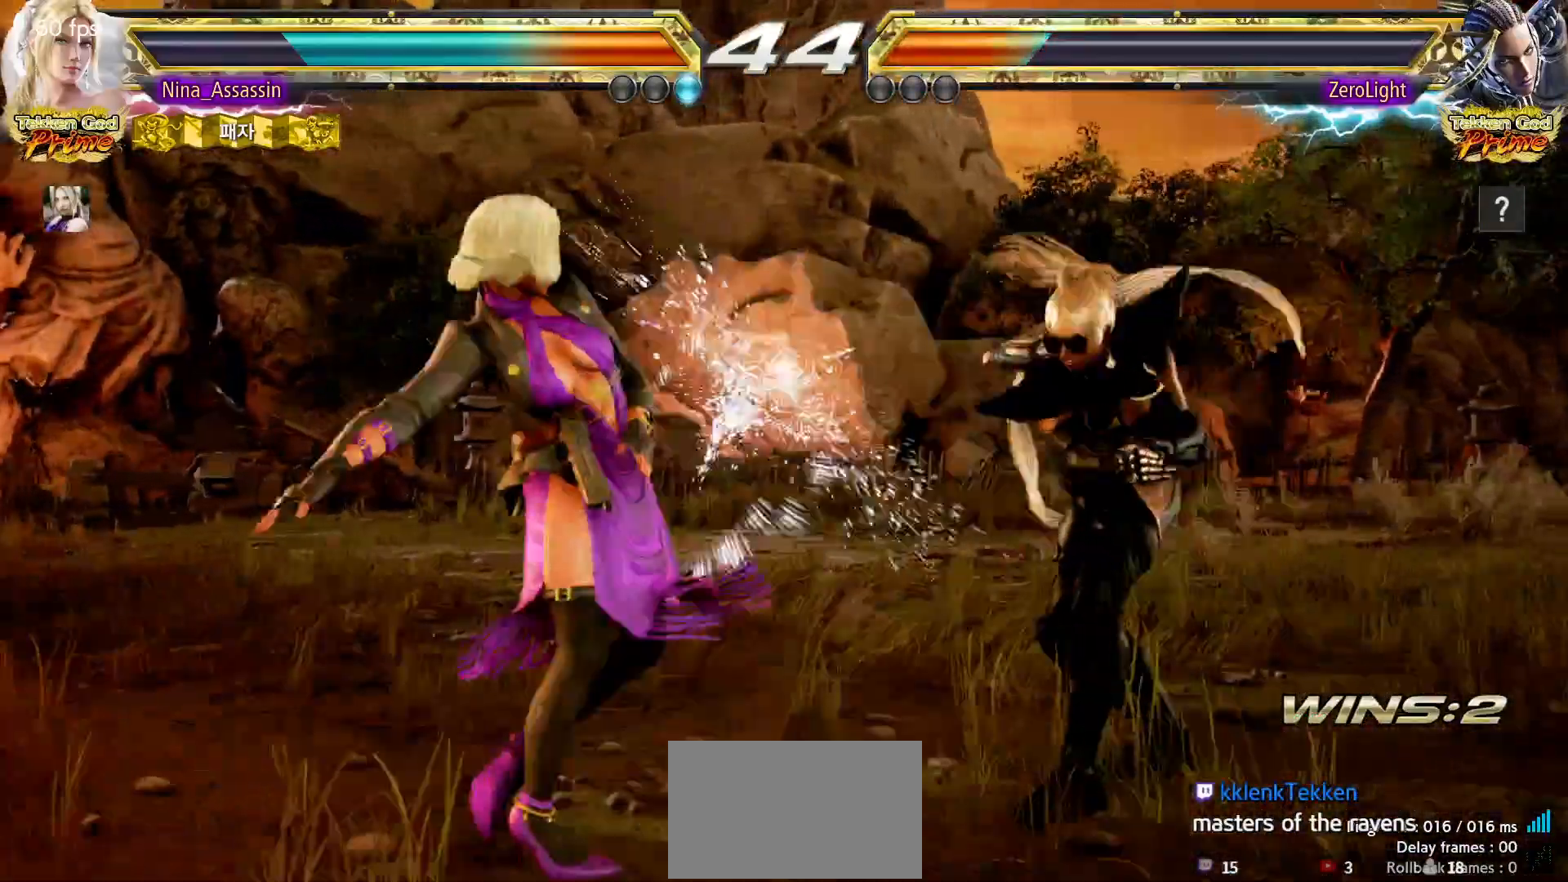
{"dt_ms": 500, "buttons": [], "left_stick": "down-right", "events": [[250, "left_stick", "center"], [300, "left_stick", "down-right"]]}
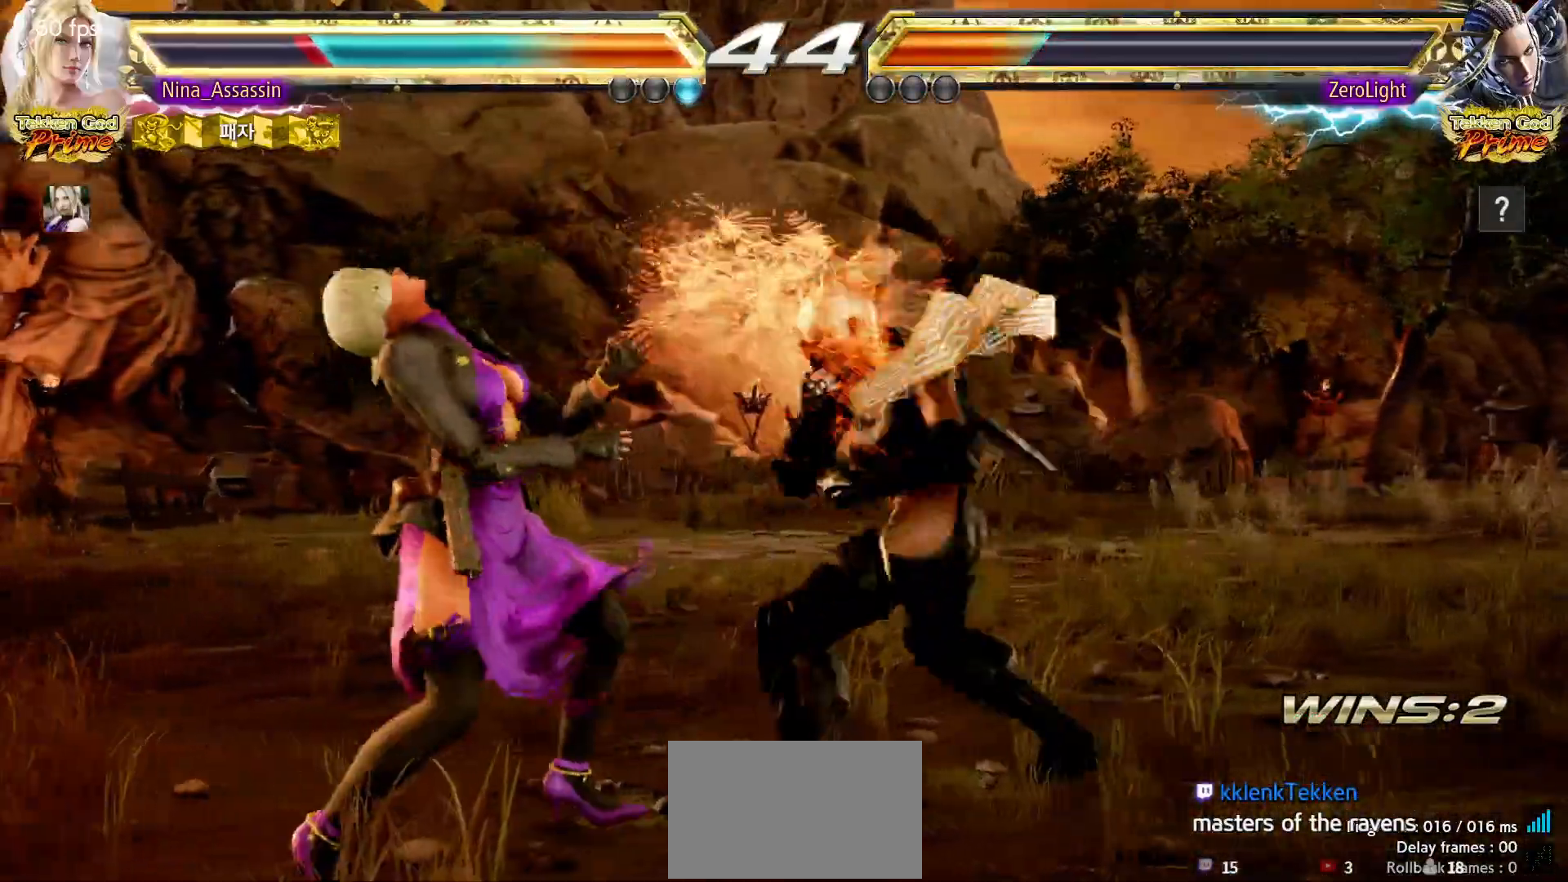
{"dt_ms": 500, "buttons": [], "left_stick": "left"}
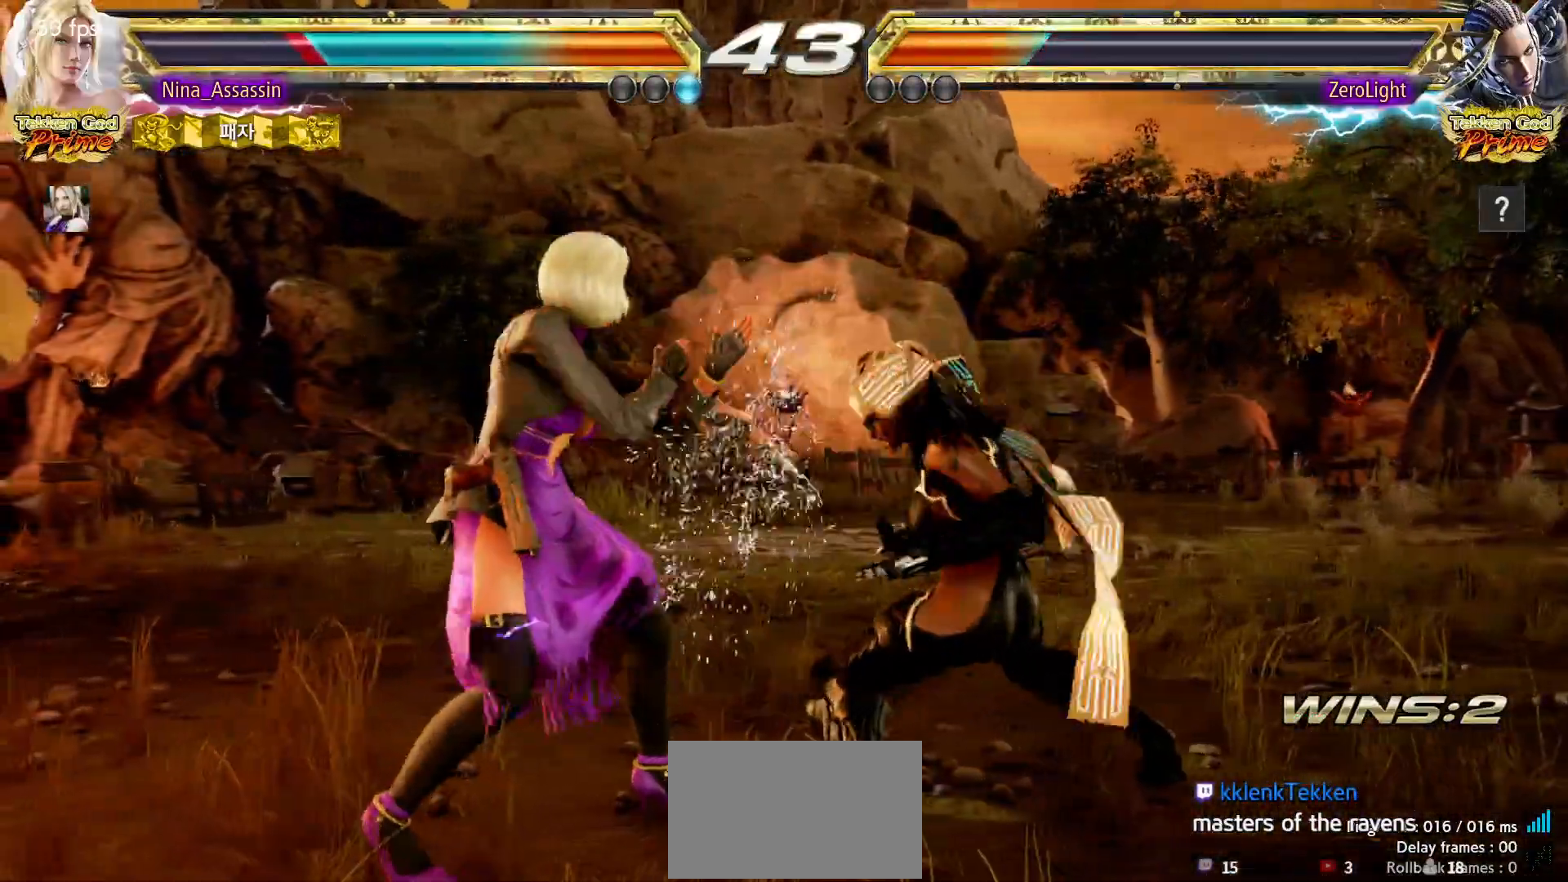
{"dt_ms": 500, "buttons": [], "left_stick": "right", "events": [[50, "left_stick", "center"], [100, "left_stick", "down-right"], [283, "left_stick", "center"], [500, "left_stick", "right"]]}
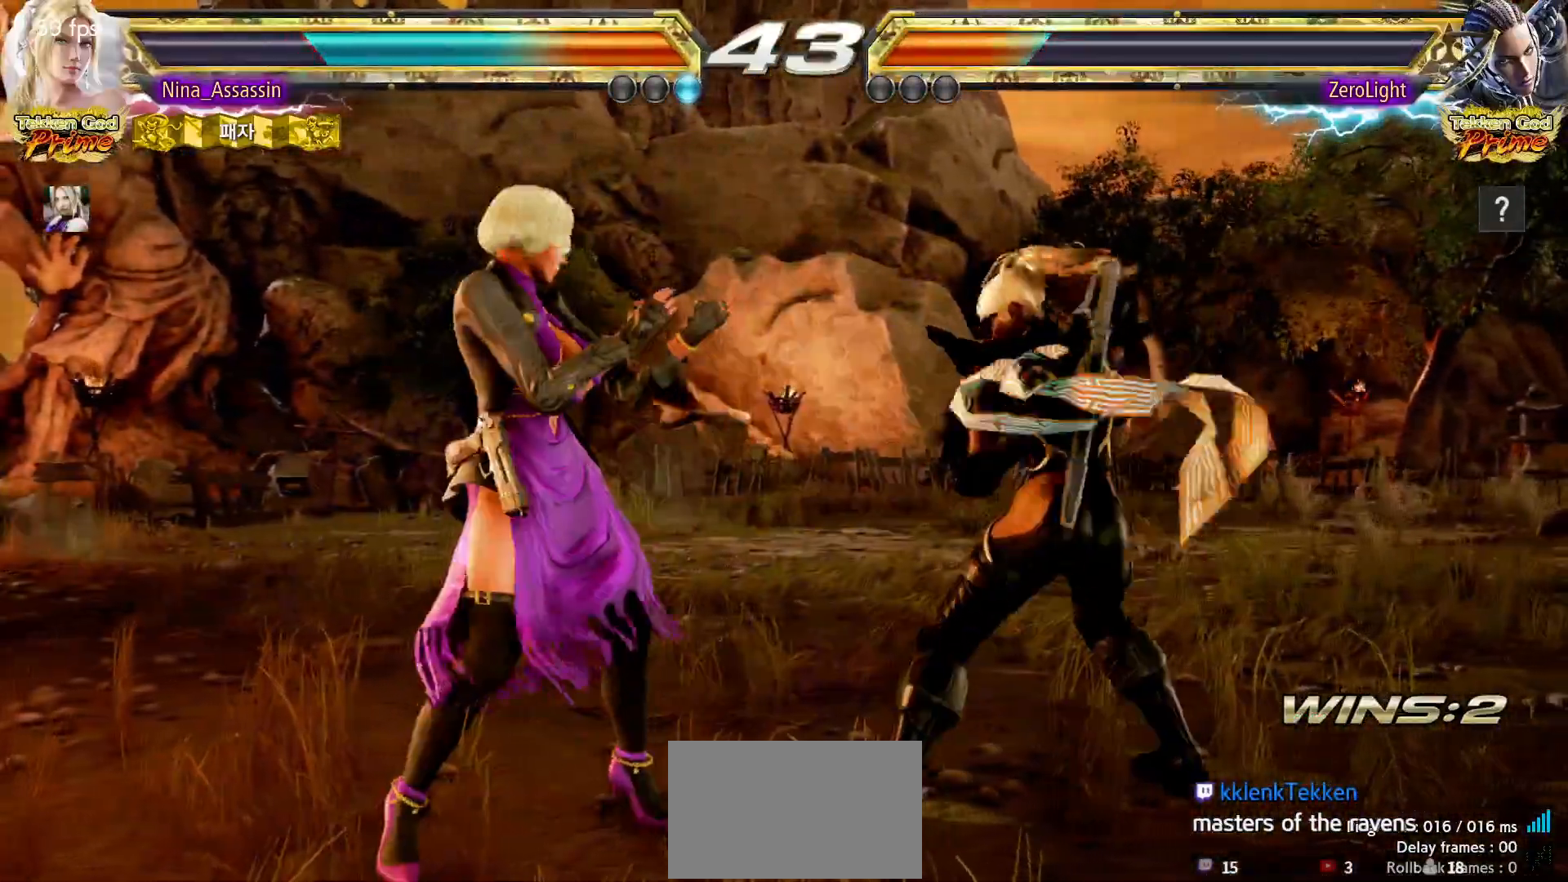
{"dt_ms": 500, "buttons": [], "left_stick": "center"}
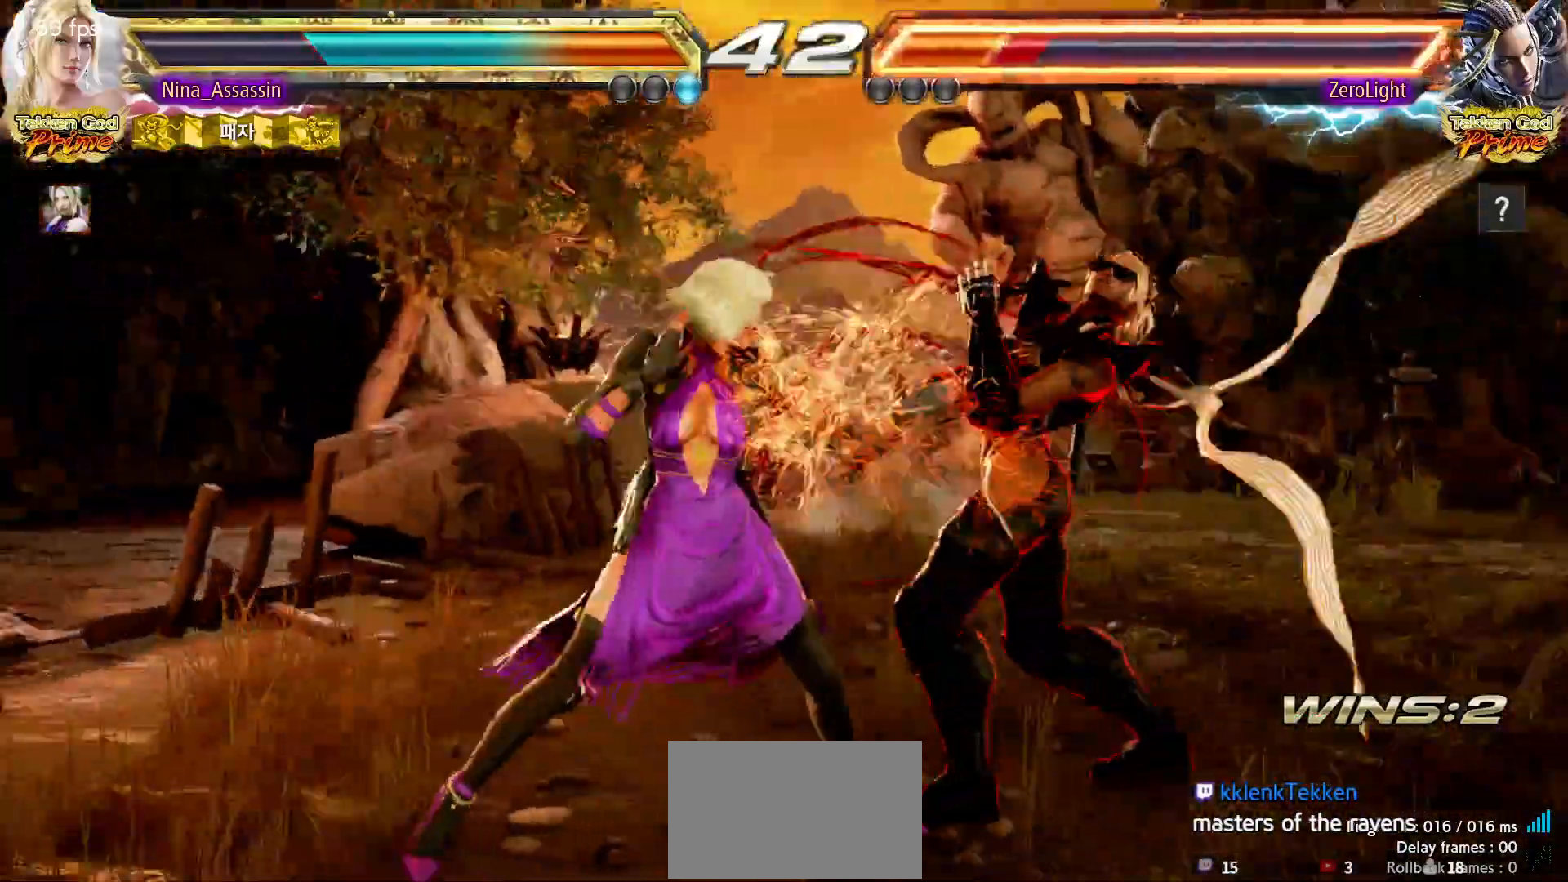
{"dt_ms": 500, "buttons": [], "left_stick": "left", "events": [[500, "left_stick", "left"]]}
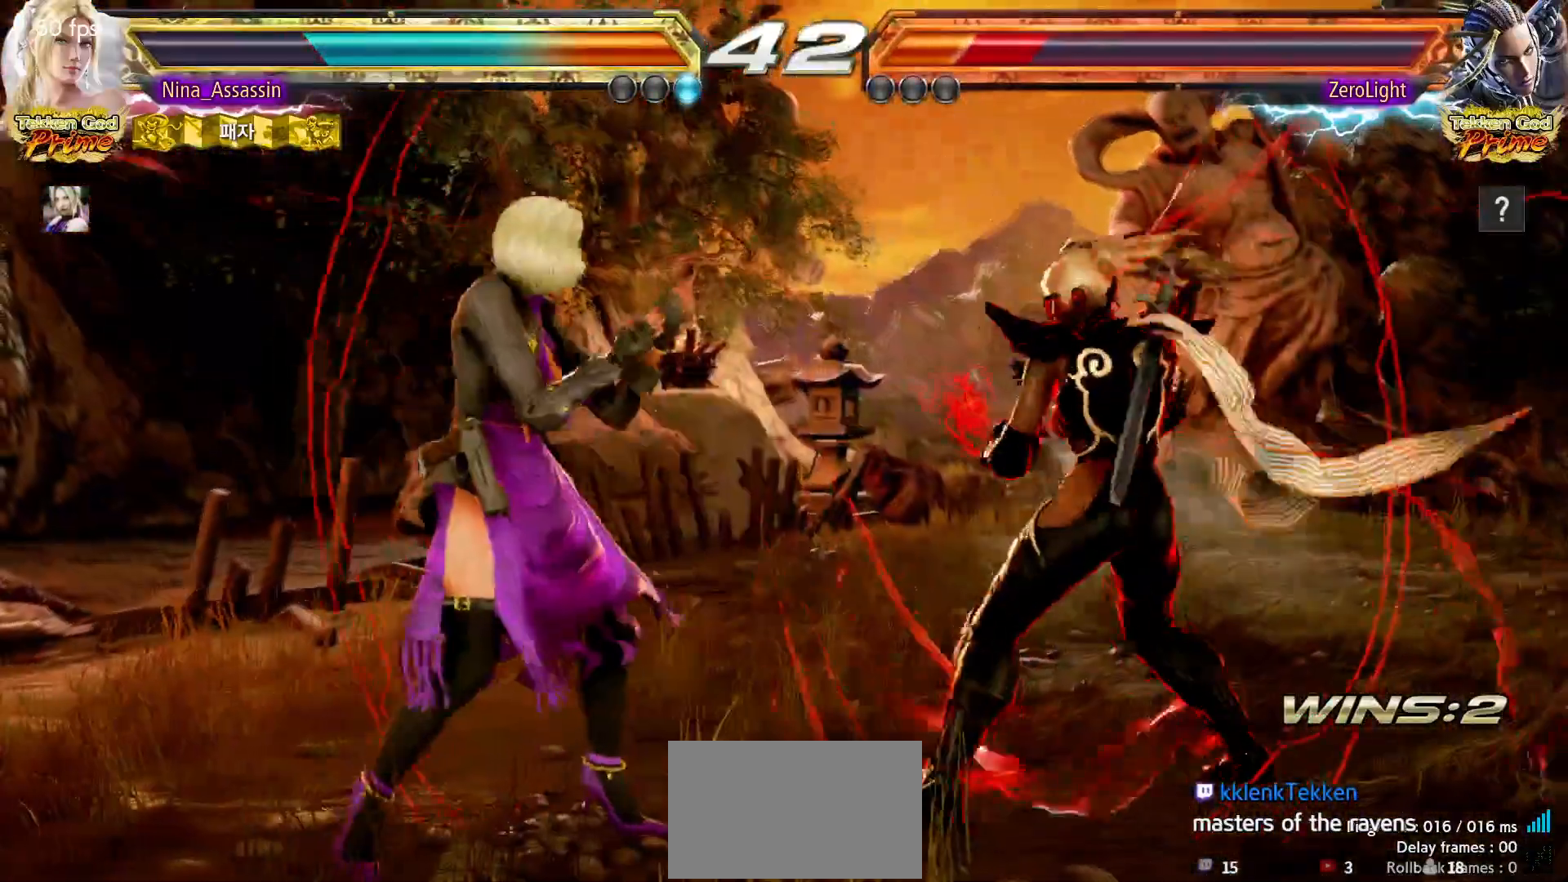
{"dt_ms": 500, "buttons": [], "left_stick": "up", "events": [[67, "left_stick", "center"], [133, "left_stick", "left"], [233, "left_stick", "center"], [317, "left_stick", "up"], [383, "left_stick", "center"], [467, "left_stick", "up"]]}
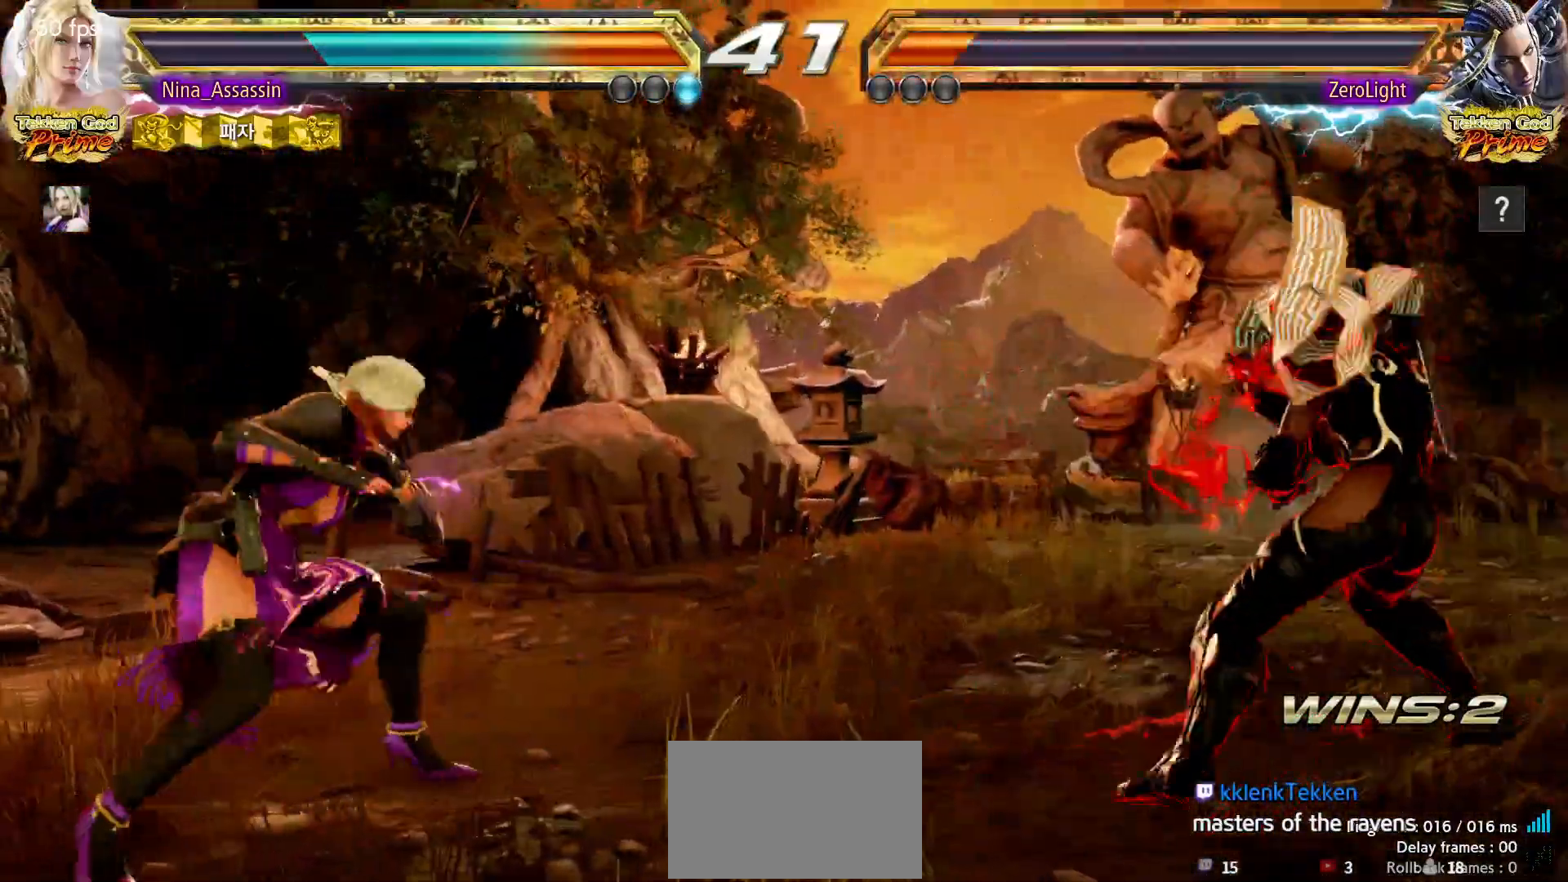
{"dt_ms": 500, "buttons": [], "left_stick": "up", "events": [[200, "left_stick", "center"], [333, "left_stick", "up"], [383, "left_stick", "center"], [483, "left_stick", "up"]]}
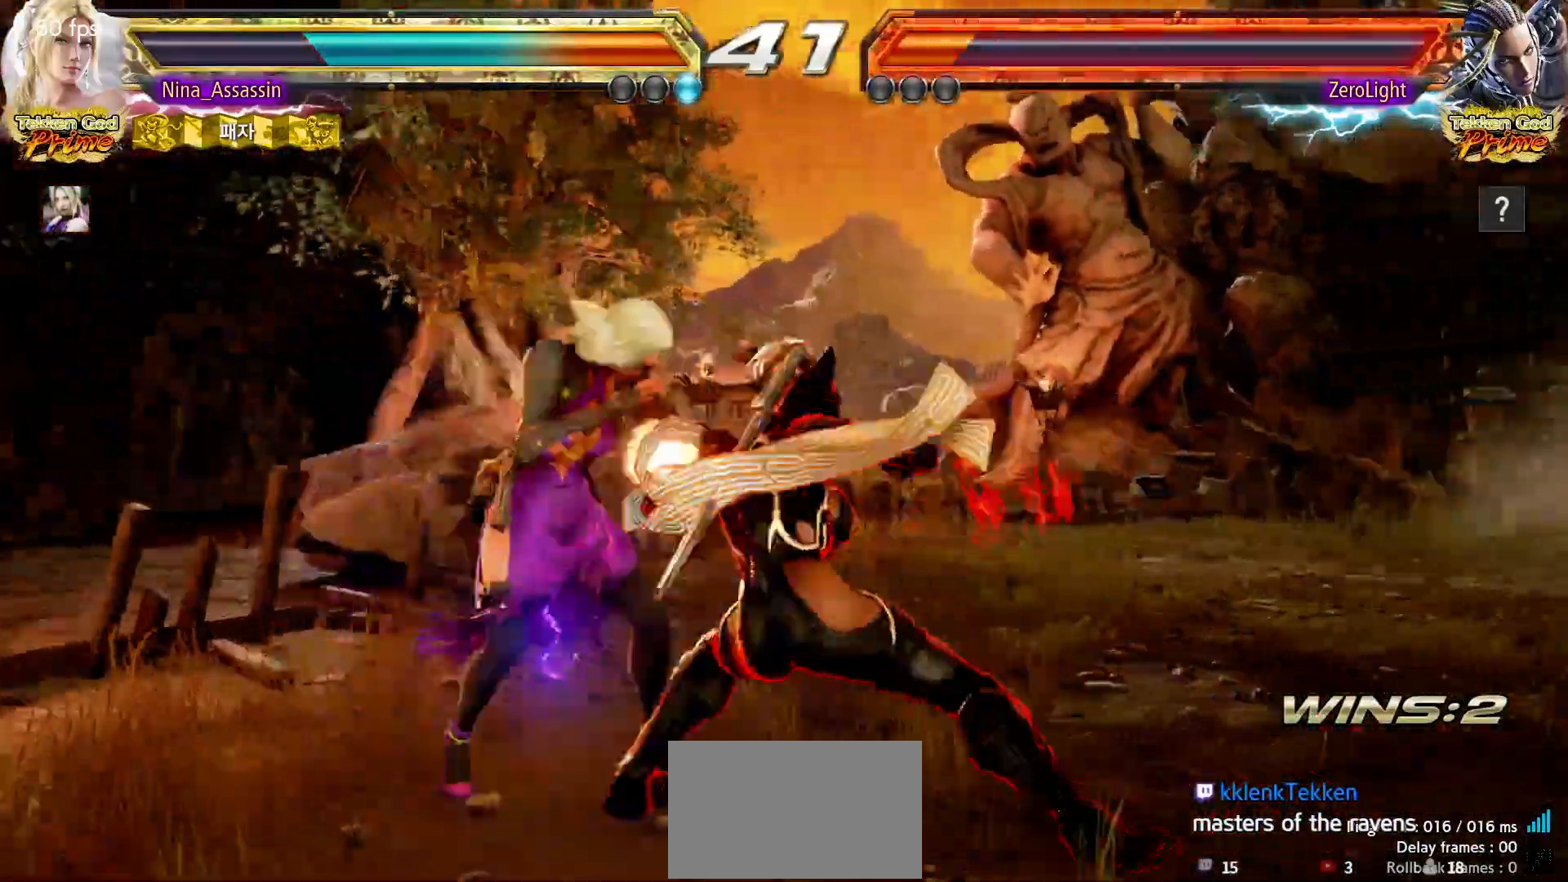
{"dt_ms": 500, "buttons": [], "left_stick": "center", "events": [[133, "CIRCLE", "down"], [133, "SQUARE", "down"], [133, "left_stick", "center"], [183, "CIRCLE", "up"], [183, "SQUARE", "up"], [367, "left_stick", "left"], [433, "left_stick", "center"]]}
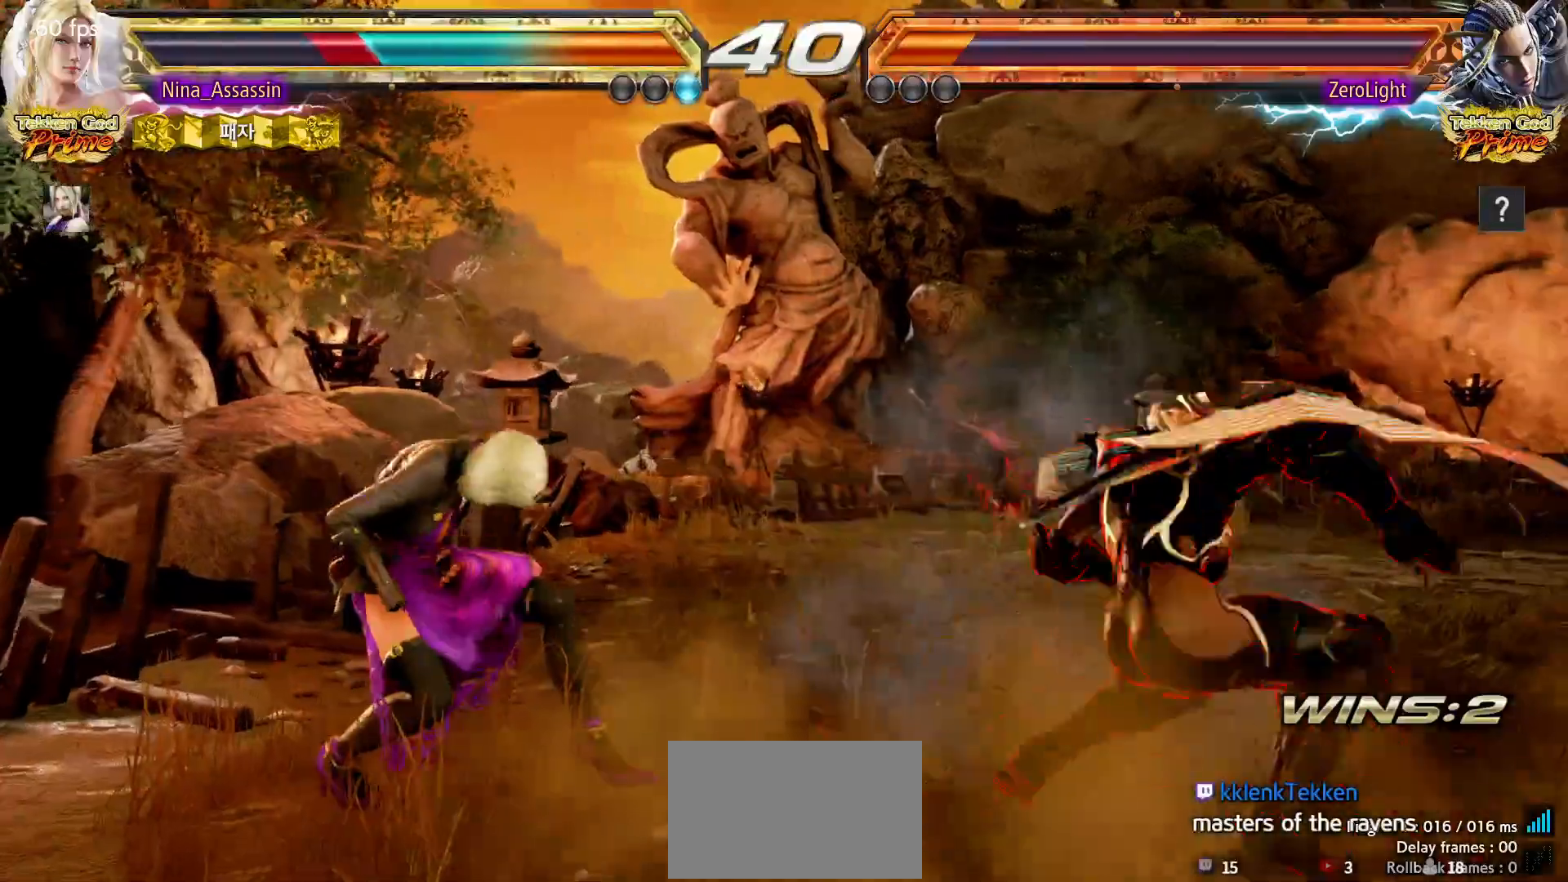
{"dt_ms": 500, "buttons": [], "left_stick": "center"}
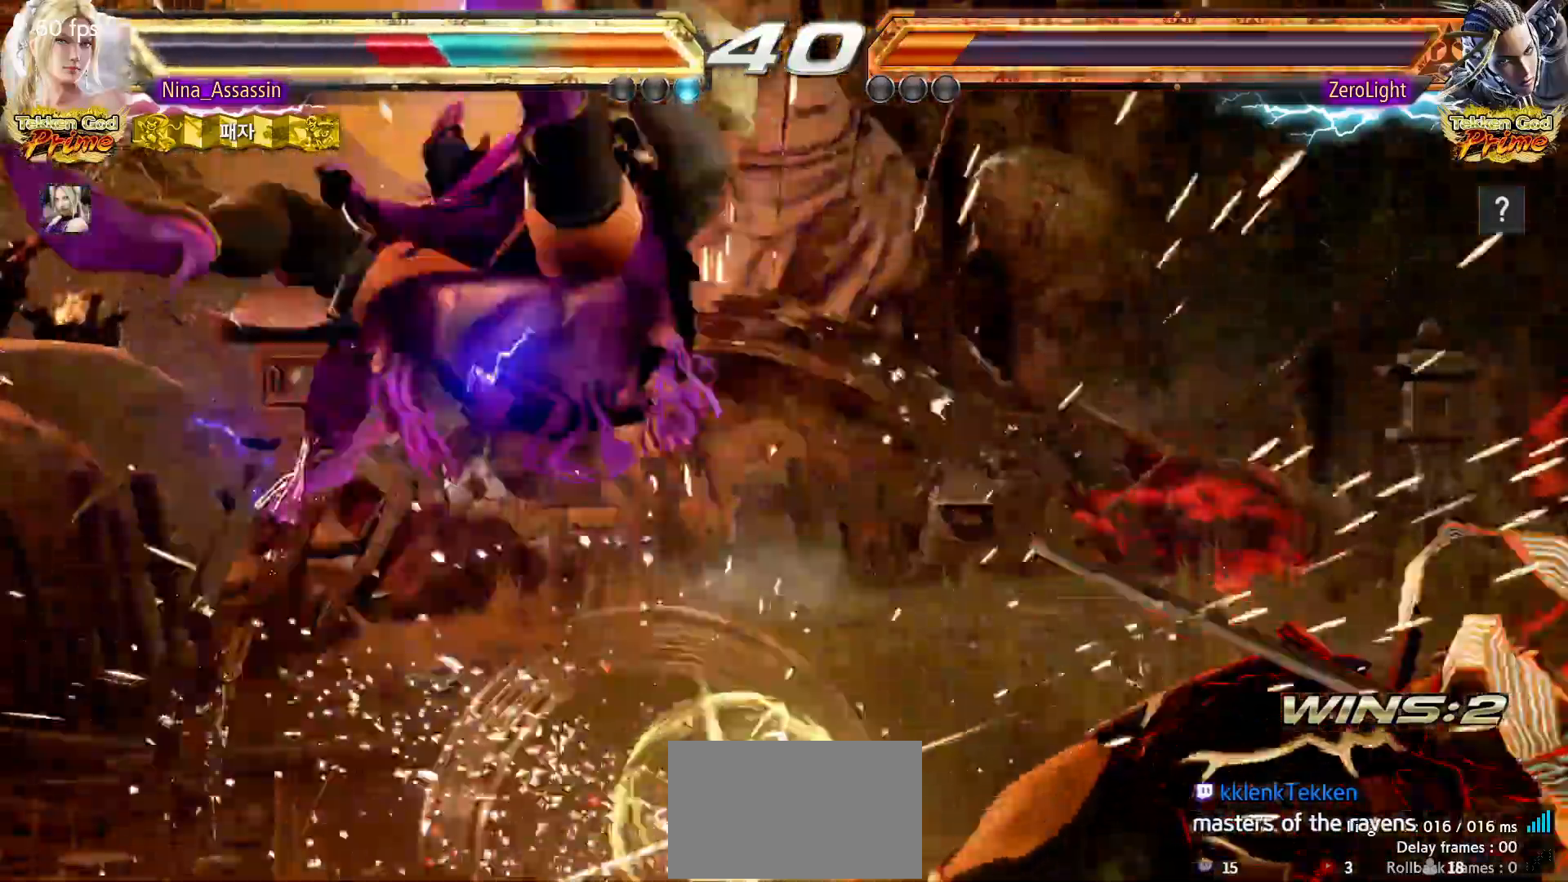
{"dt_ms": 500, "buttons": [], "left_stick": "center", "events": [[183, "TRIANGLE", "down"], [233, "TRIANGLE", "up"], [267, "SQUARE", "down"], [317, "SQUARE", "up"], [367, "TRIANGLE", "down"], [417, "TRIANGLE", "up"], [450, "SQUARE", "down"], [500, "SQUARE", "up"]]}
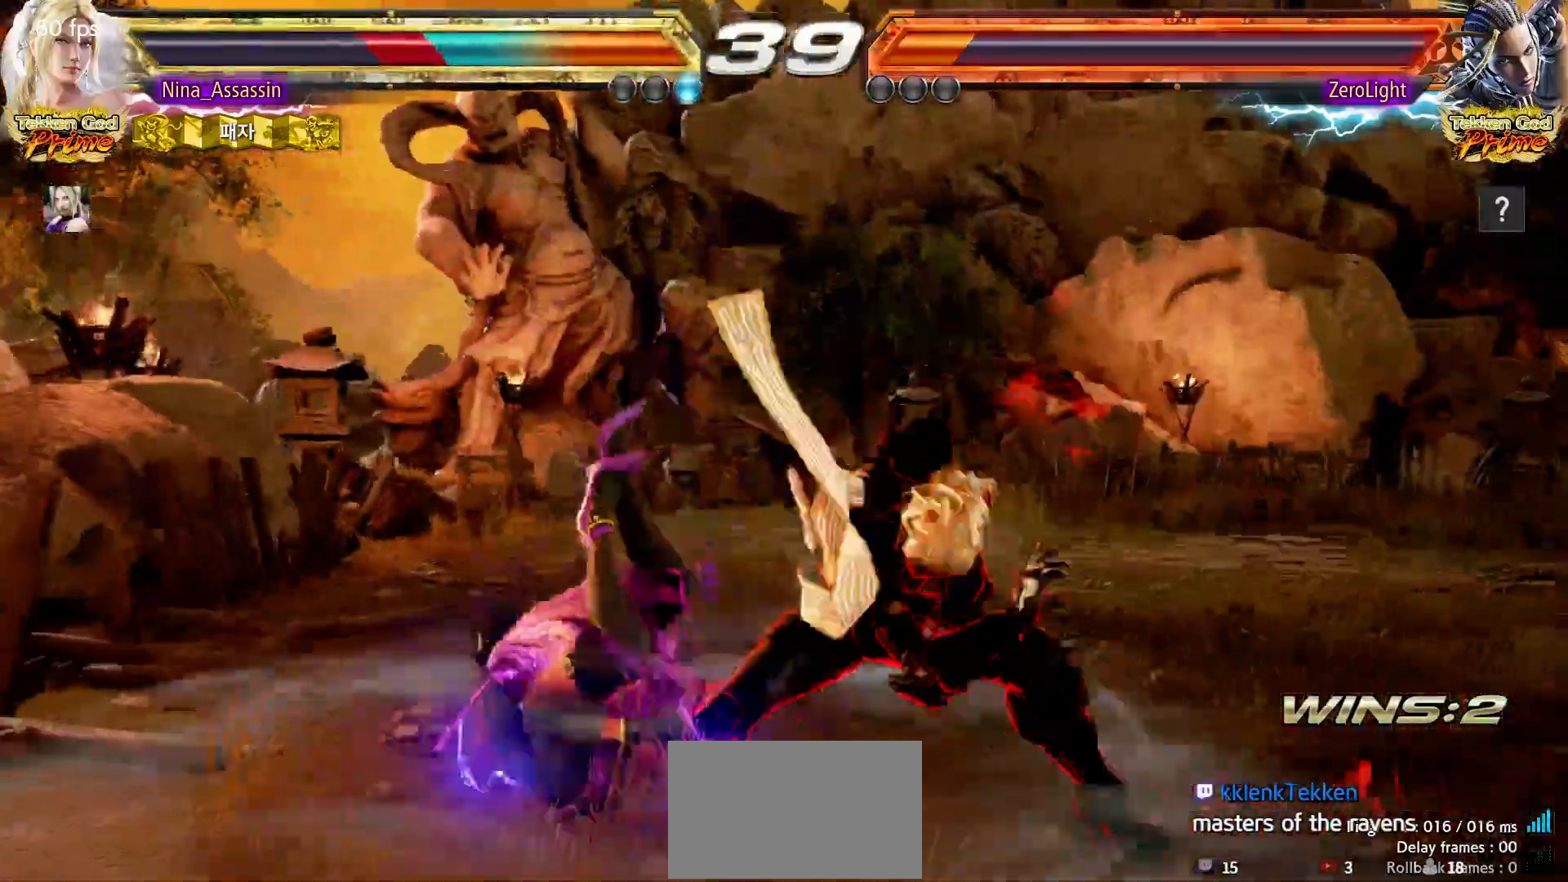
{"dt_ms": 500, "buttons": ["SQUARE"], "left_stick": "center", "events": [[50, "TRIANGLE", "down"], [100, "TRIANGLE", "up"], [133, "SQUARE", "down"], [183, "SQUARE", "up"], [217, "TRIANGLE", "down"], [267, "TRIANGLE", "up"], [317, "SQUARE", "down"], [367, "SQUARE", "up"], [400, "TRIANGLE", "down"], [467, "TRIANGLE", "up"], [500, "SQUARE", "down"]]}
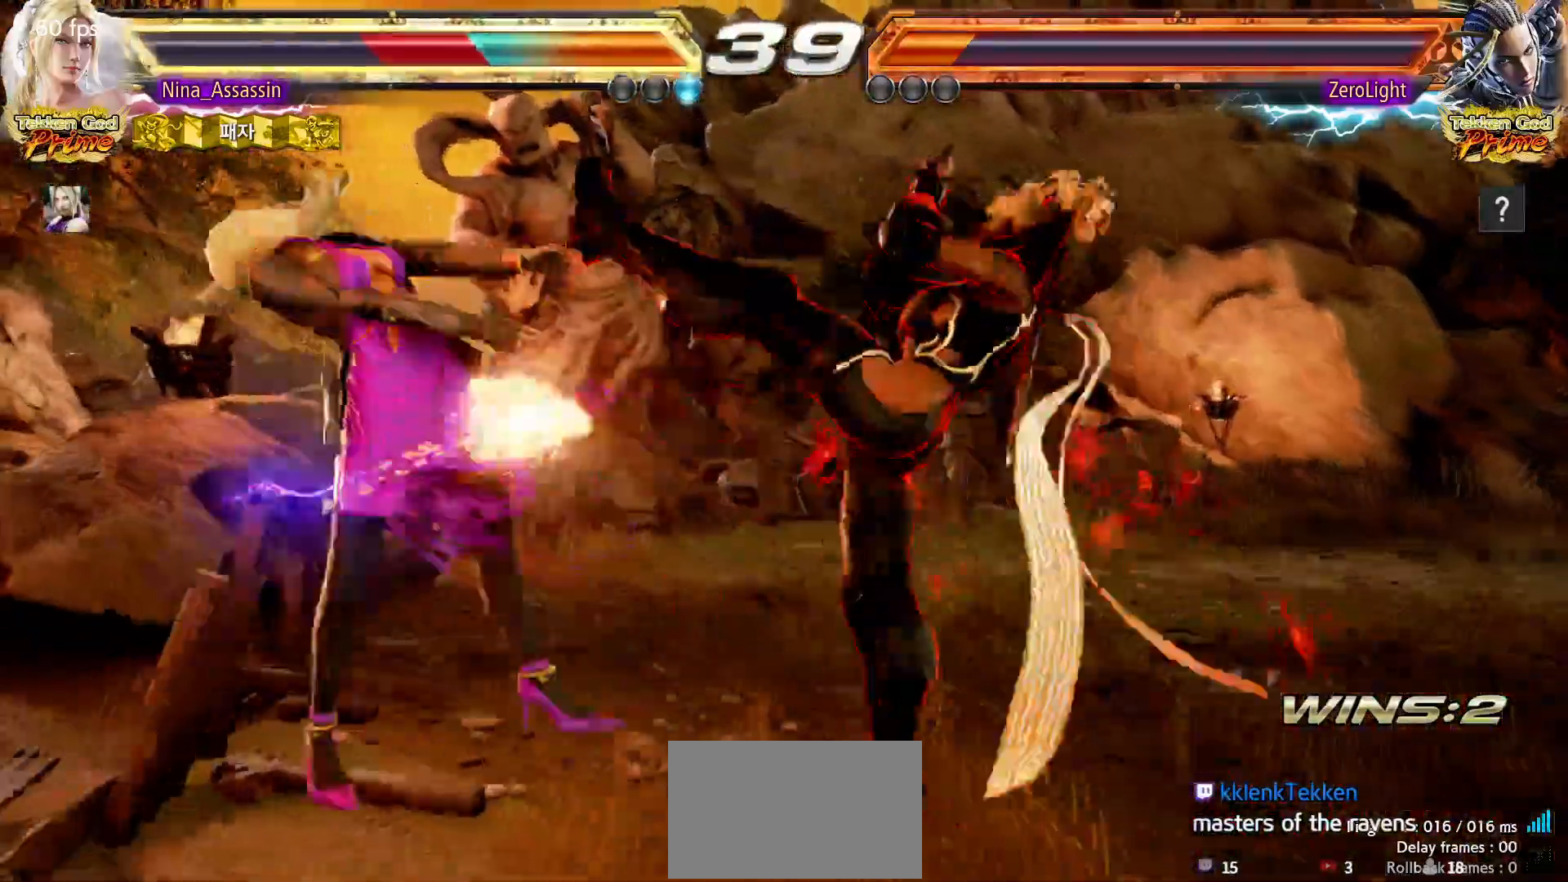
{"dt_ms": 500, "buttons": [], "left_stick": "center", "events": [[50, "SQUARE", "up"], [100, "TRIANGLE", "down"], [150, "TRIANGLE", "up"], [183, "SQUARE", "down"], [233, "SQUARE", "up"], [283, "TRIANGLE", "down"], [333, "TRIANGLE", "up"], [367, "SQUARE", "down"], [417, "SQUARE", "up"], [467, "TRIANGLE", "down"], [500, "TRIANGLE", "up"]]}
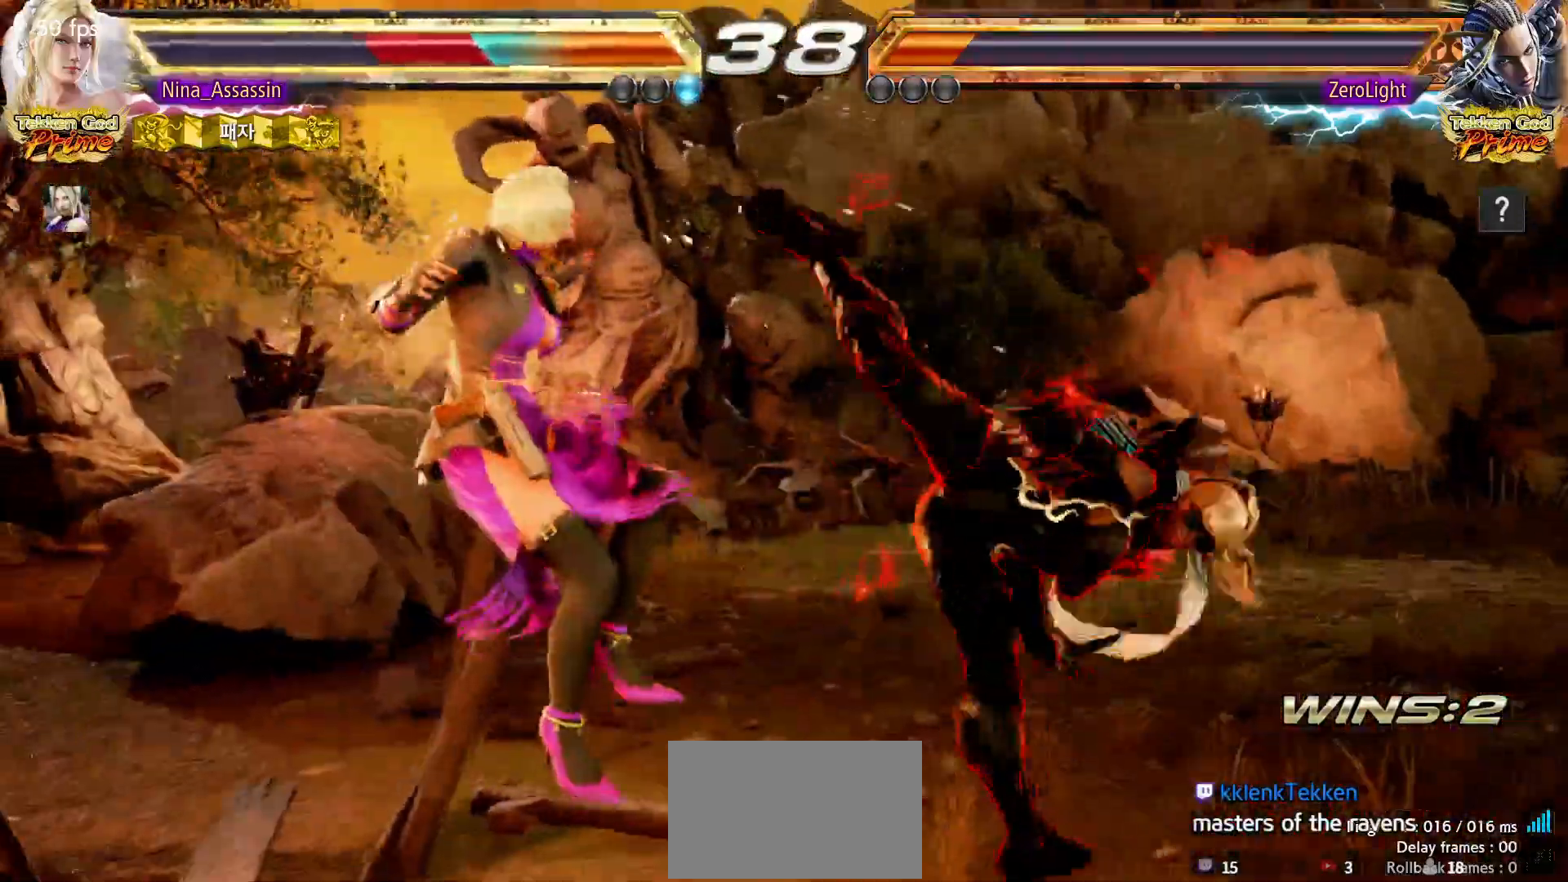
{"dt_ms": 500, "buttons": [], "left_stick": "center", "events": [[50, "SQUARE", "down"], [100, "SQUARE", "up"], [150, "TRIANGLE", "down"], [200, "TRIANGLE", "up"], [233, "SQUARE", "down"], [300, "SQUARE", "up"], [333, "TRIANGLE", "down"], [383, "TRIANGLE", "up"], [417, "SQUARE", "down"], [483, "SQUARE", "up"]]}
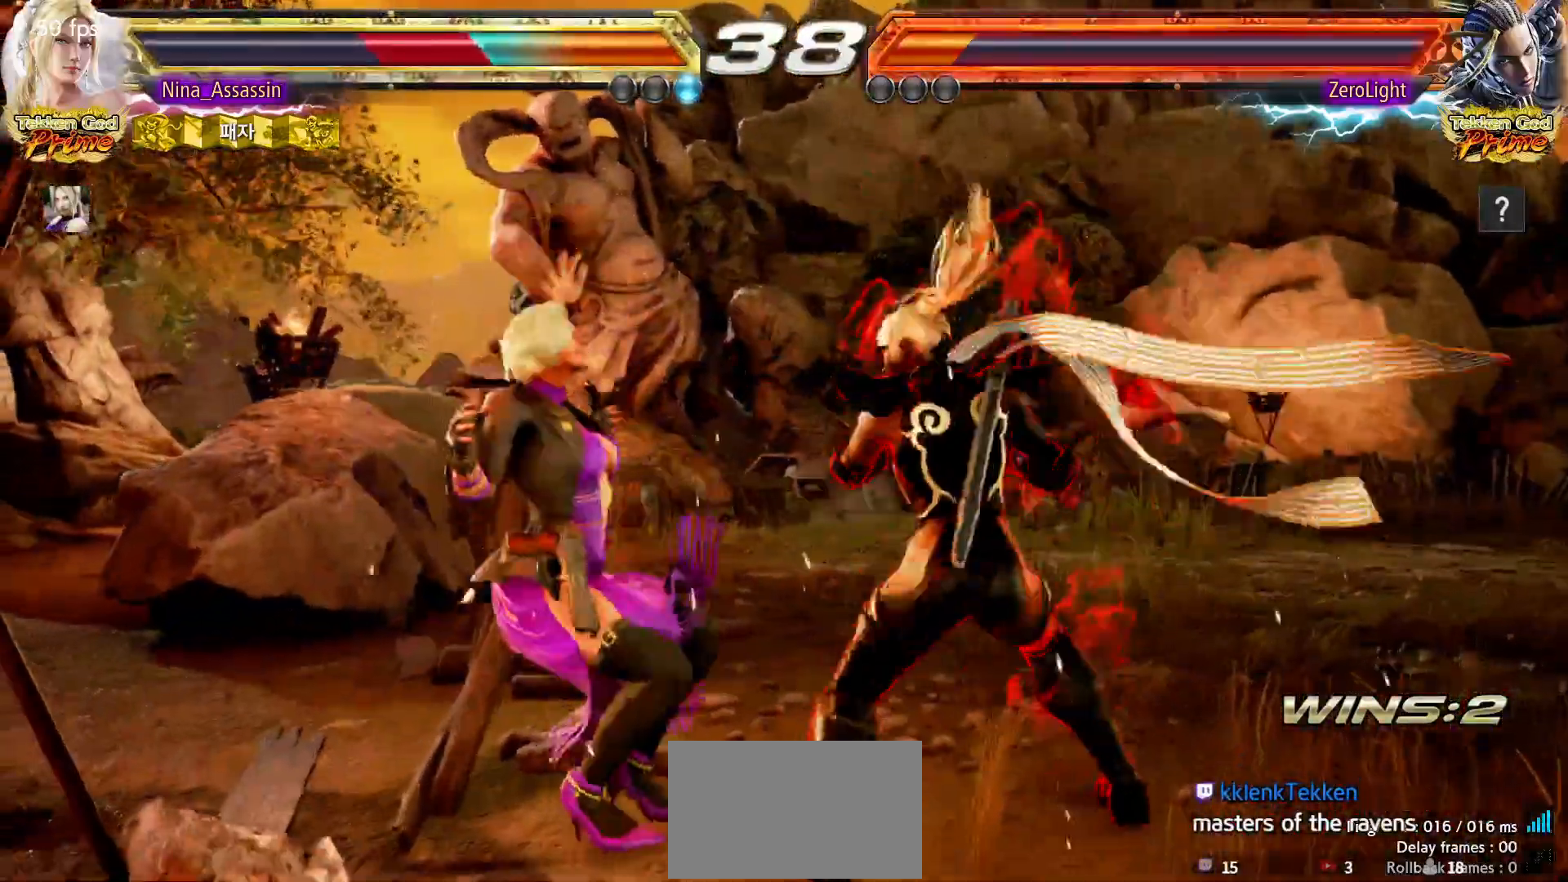
{"dt_ms": 500, "buttons": ["SQUARE"], "left_stick": "center", "events": [[33, "TRIANGLE", "down"], [83, "TRIANGLE", "up"], [117, "SQUARE", "down"], [167, "SQUARE", "up"], [217, "TRIANGLE", "down"], [267, "TRIANGLE", "up"], [300, "SQUARE", "down"], [350, "SQUARE", "up"], [400, "TRIANGLE", "down"], [450, "TRIANGLE", "up"], [483, "SQUARE", "down"]]}
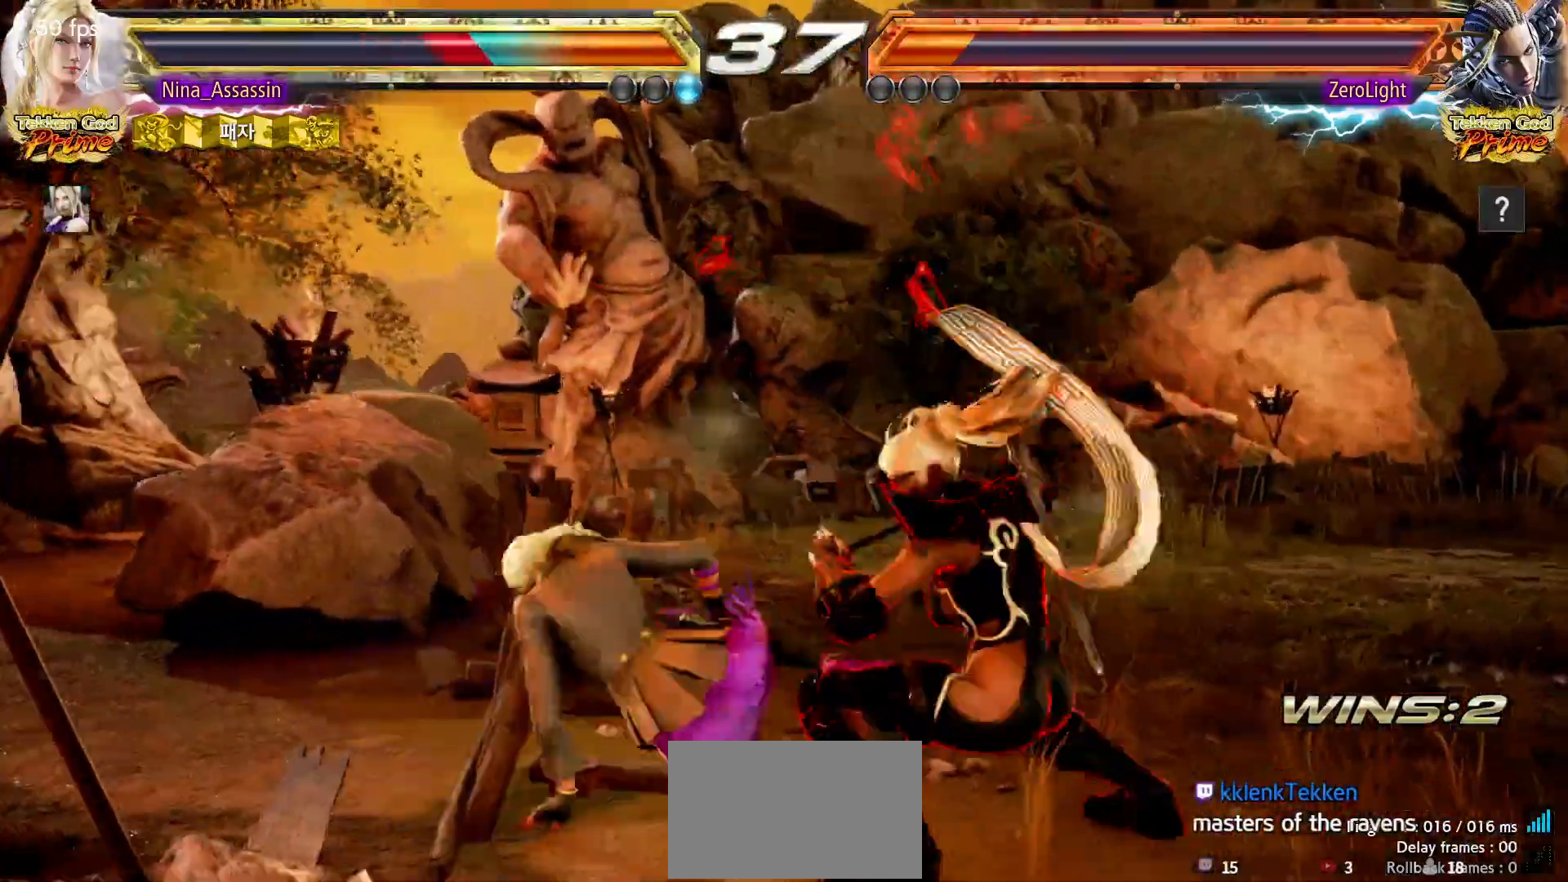
{"dt_ms": 1000, "buttons": [], "left_stick": "right"}
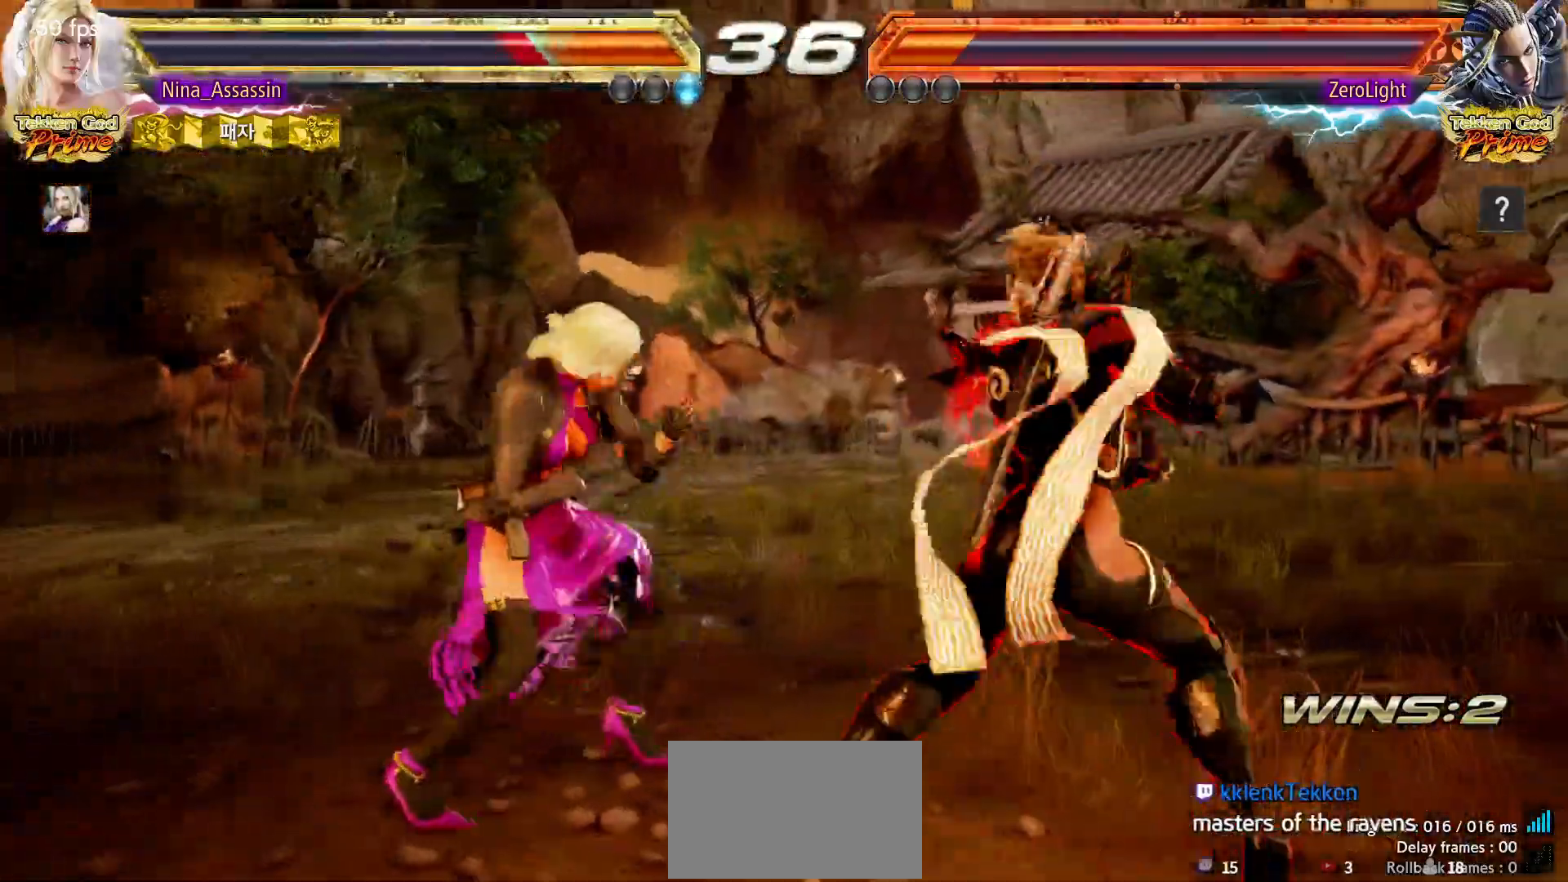
{"dt_ms": 1000, "buttons": ["TRIANGLE"], "left_stick": "center"}
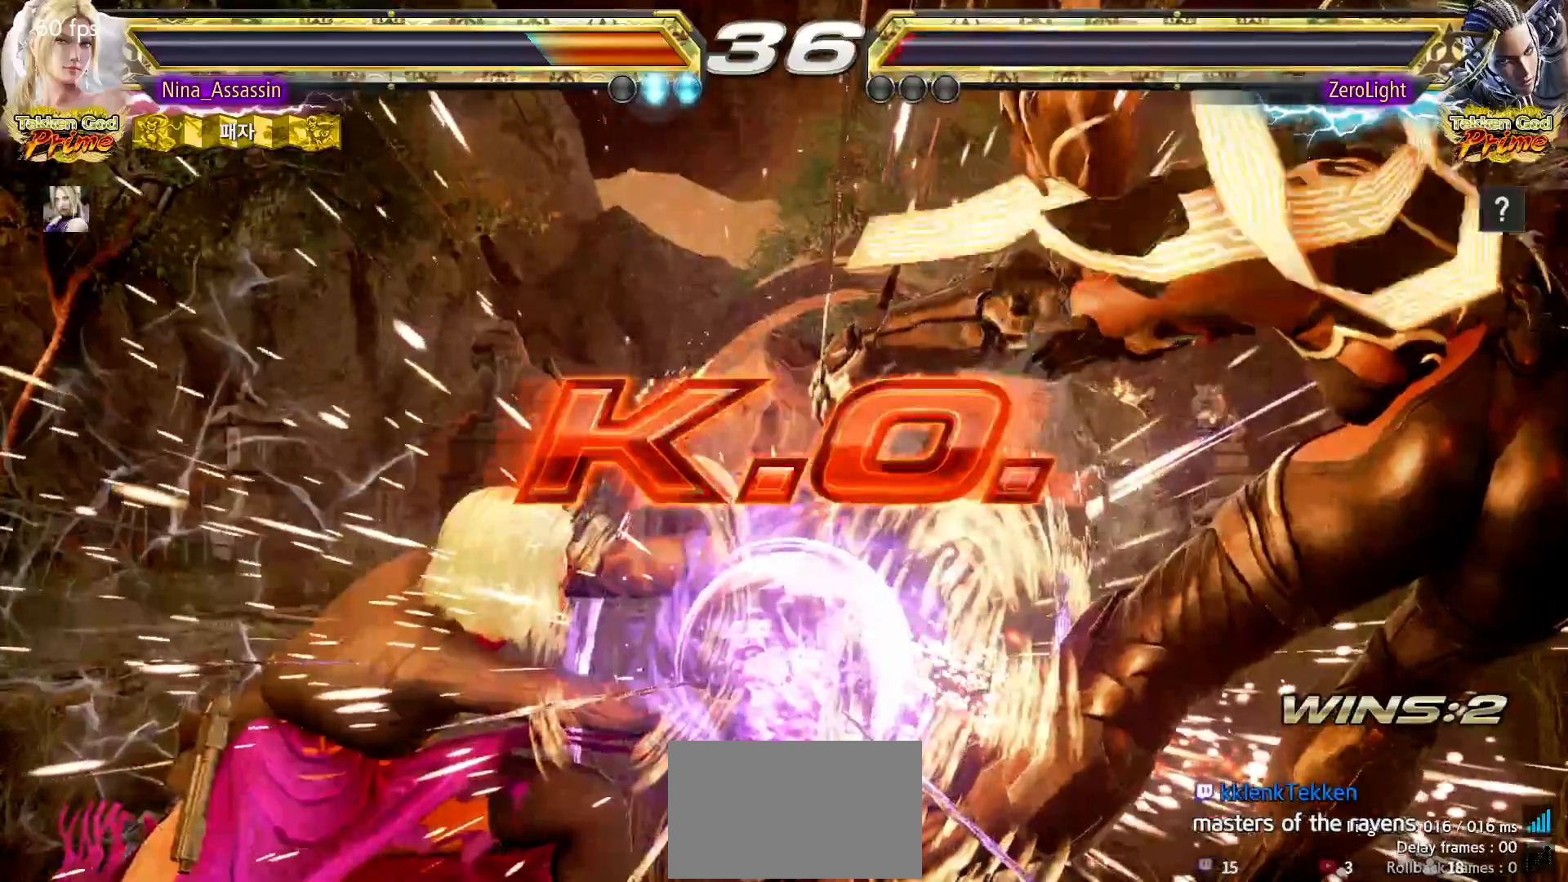
{"dt_ms": 500, "buttons": ["TRIANGLE"], "left_stick": "center"}
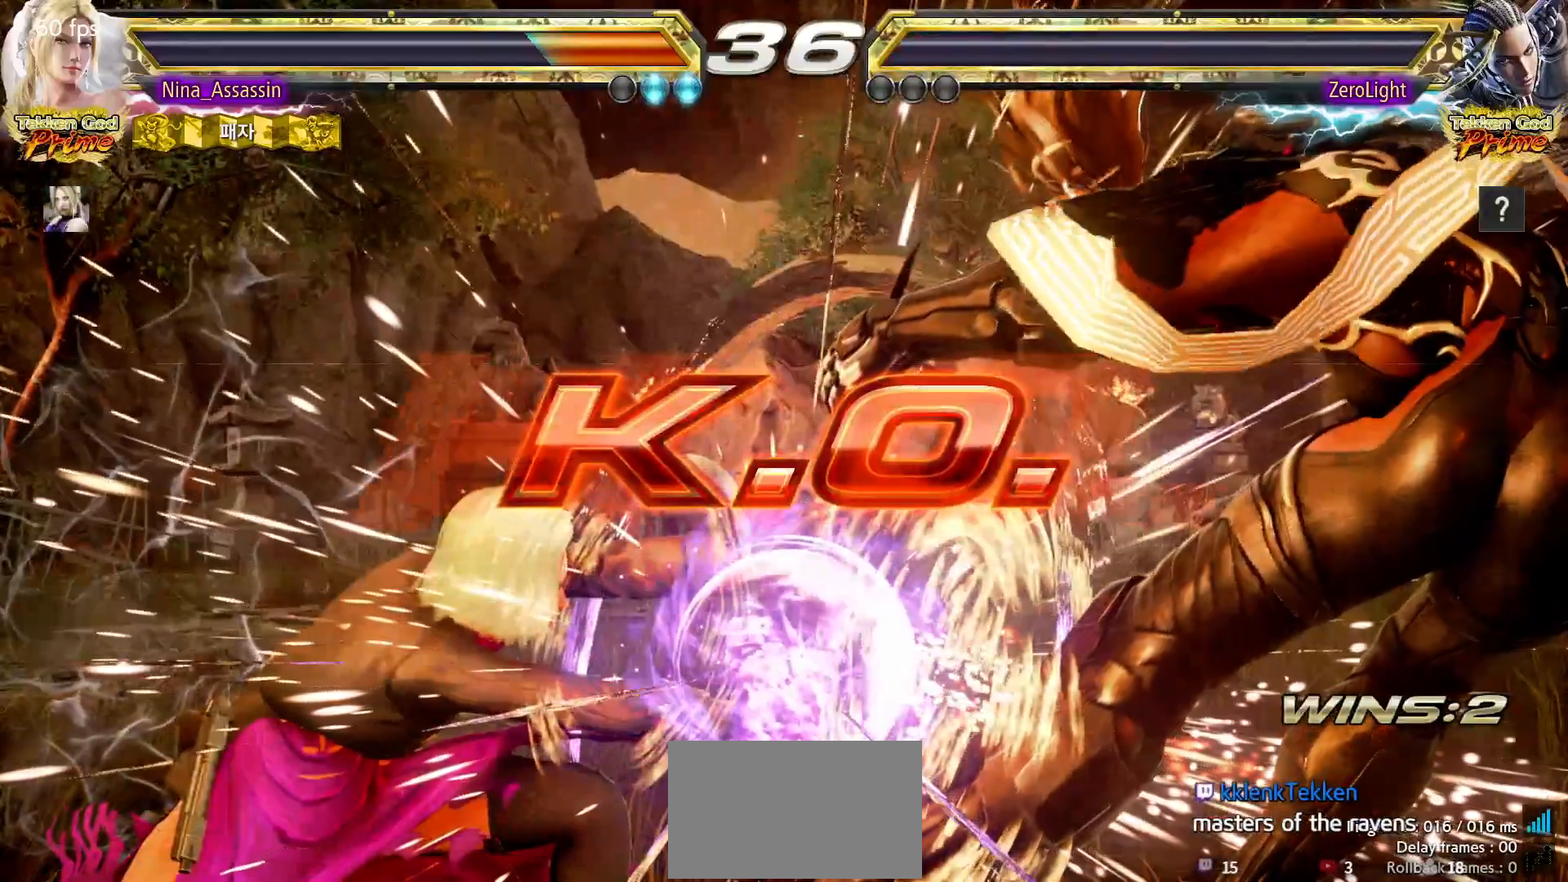
{"dt_ms": 500, "buttons": ["TRIANGLE"], "left_stick": "right", "events": [[383, "TRIANGLE", "up"], [433, "TRIANGLE", "down"], [483, "left_stick", "right"]]}